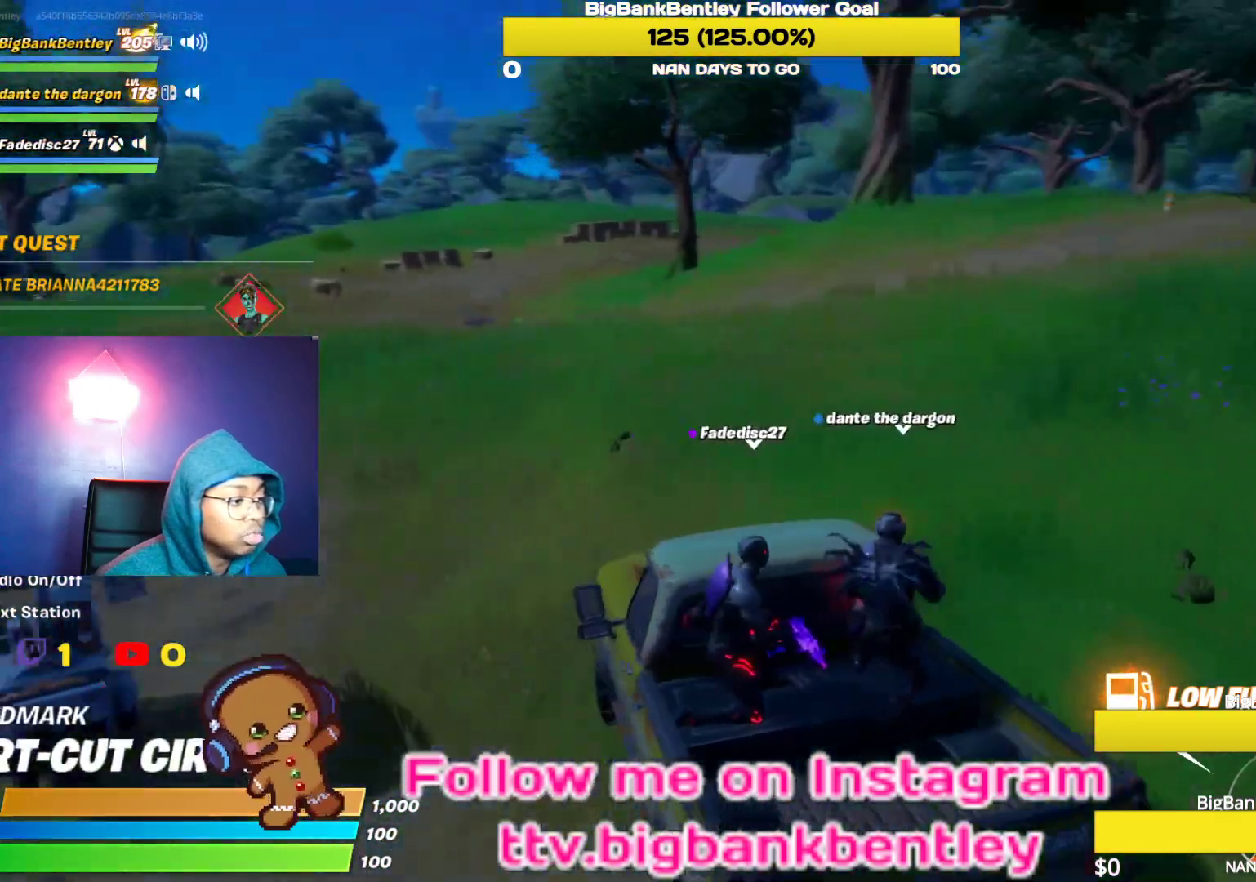
Gameplay with a controller (Xbox layout); each line is a JSON object with the inputs held at the frame after it. "events" lists button and stick changes between this image and that frame as [ms after this image, input, new state], when the widget could be followed in between.
{"buttons": ["R2"], "left_stick": "right", "right_stick": "right", "events": [[17, "left_stick", "right"]]}
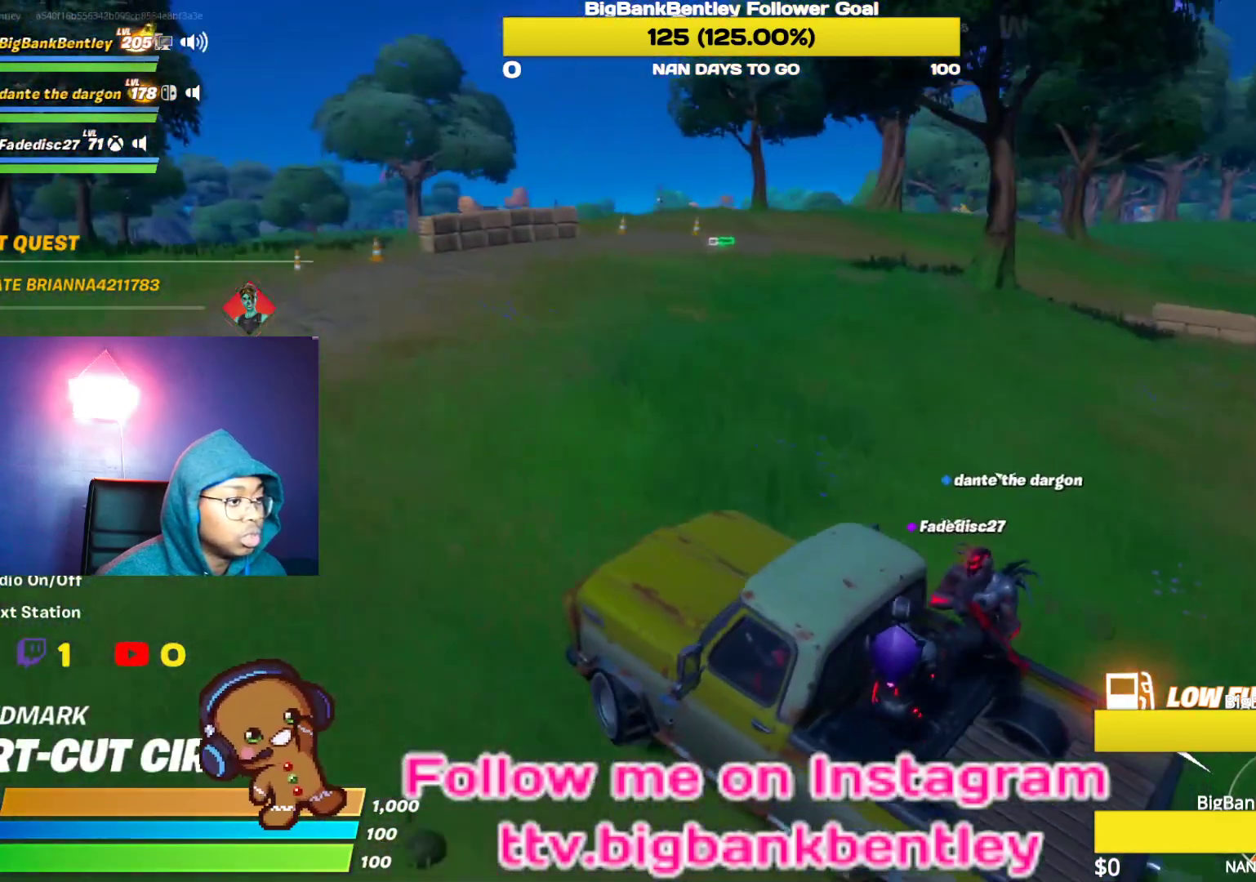
{"buttons": ["R2"], "left_stick": "left", "right_stick": "right", "events": [[150, "left_stick", "center"], [333, "left_stick", "left"]]}
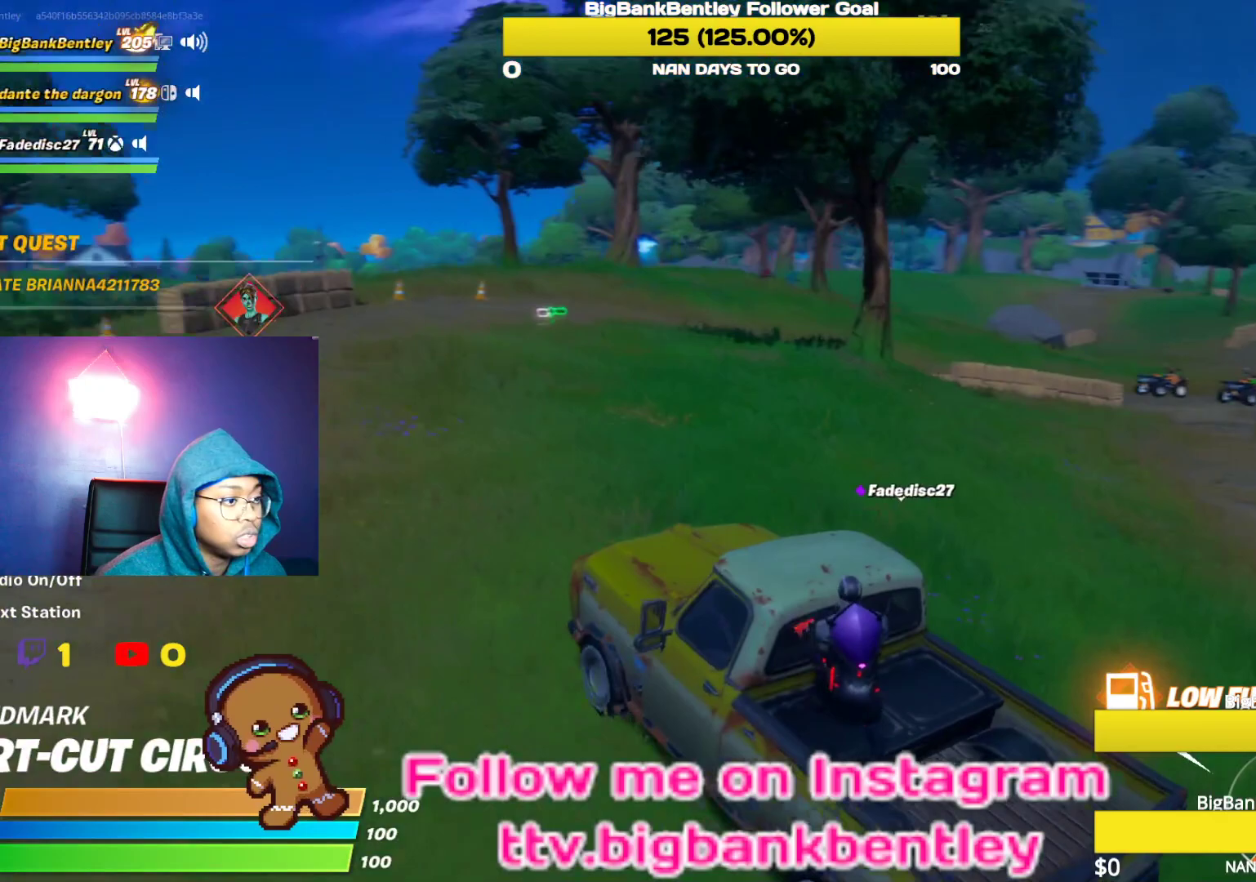
{"buttons": ["R2"], "left_stick": "right", "right_stick": "right", "events": [[183, "left_stick", "center"], [250, "left_stick", "right"]]}
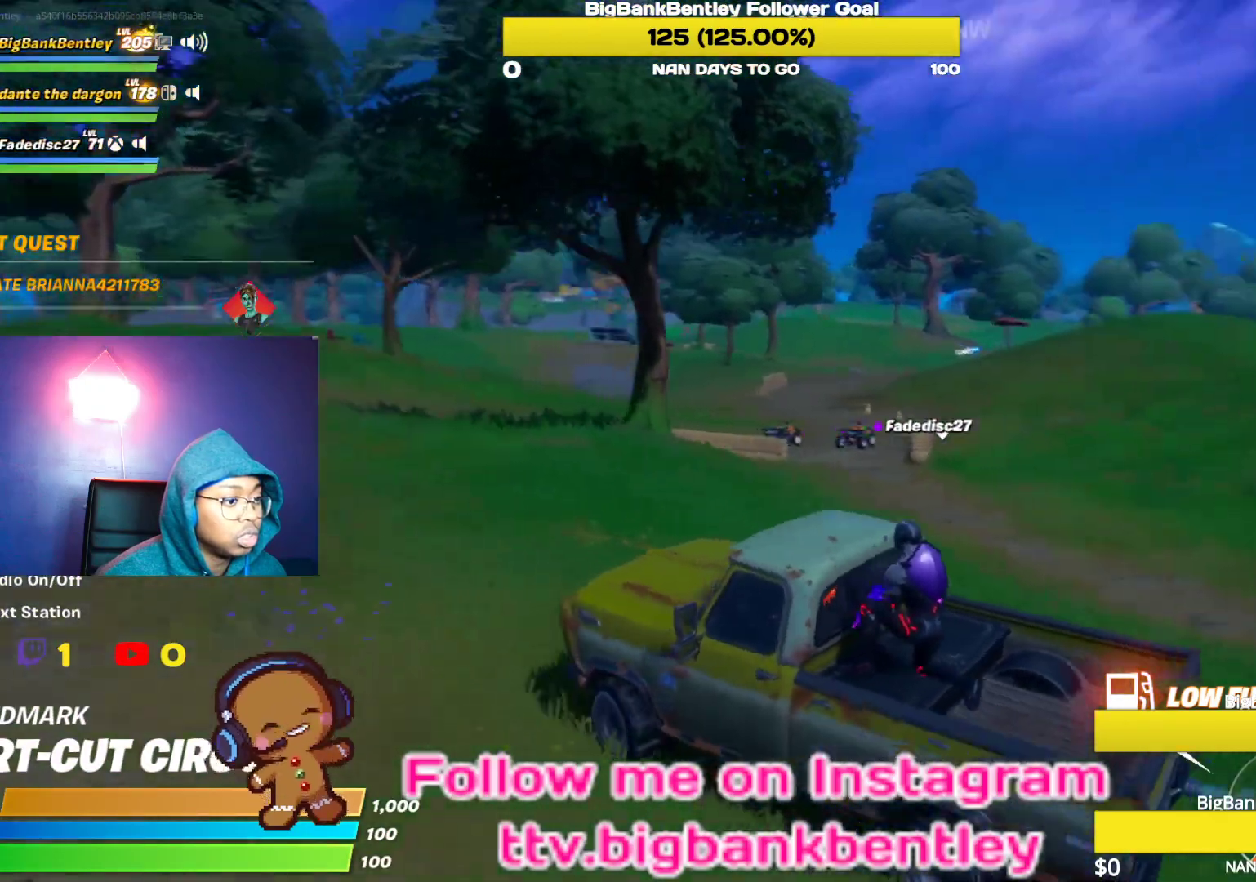
{"buttons": ["L2"], "left_stick": "right", "right_stick": "right", "events": [[267, "R2", "up"], [350, "L2", "down"]]}
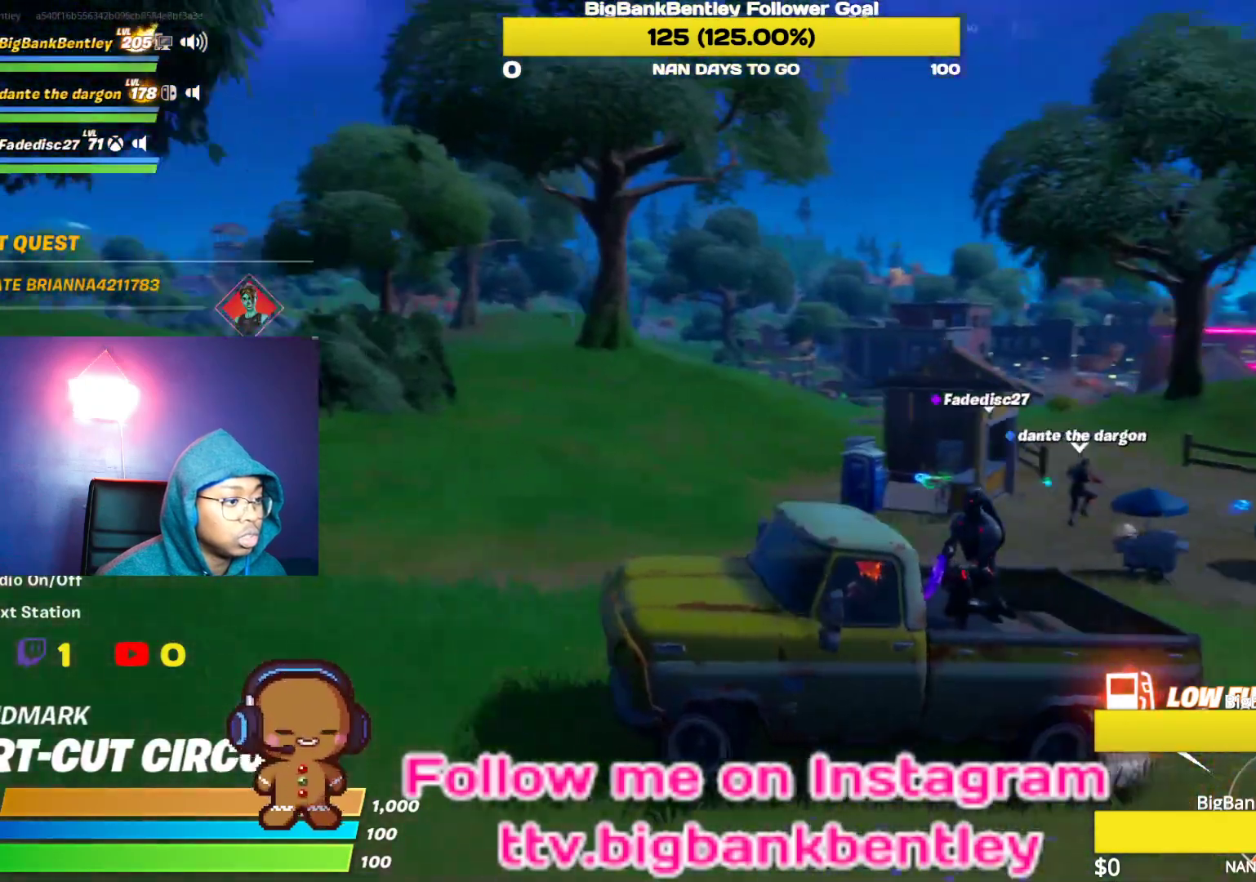
{"buttons": ["X"], "left_stick": "right", "right_stick": "center", "events": [[67, "R1", "down"], [167, "right_stick", "center"], [367, "R1", "up"], [483, "X", "down"], [500, "L2", "up"]]}
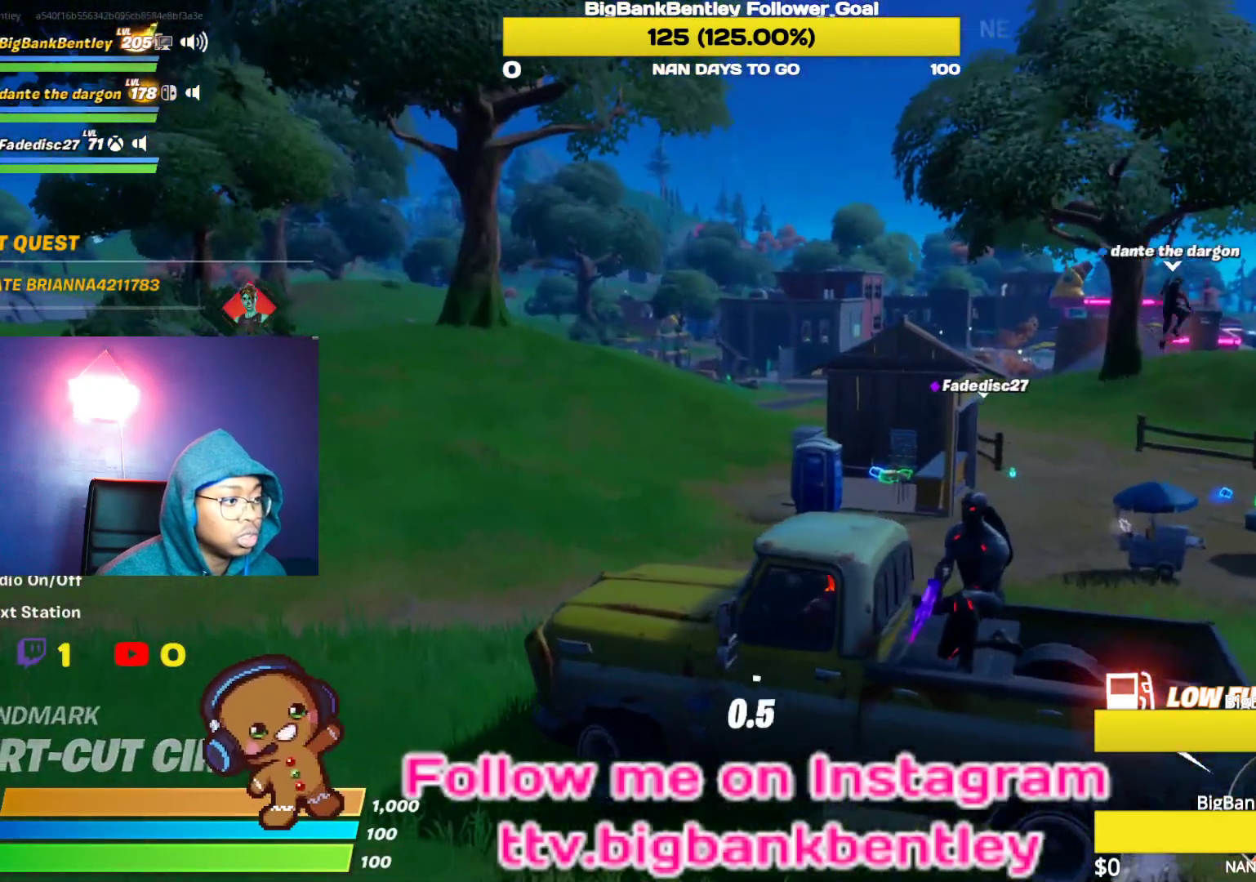
{"buttons": ["X"], "left_stick": "center", "right_stick": "center", "events": [[117, "left_stick", "center"]]}
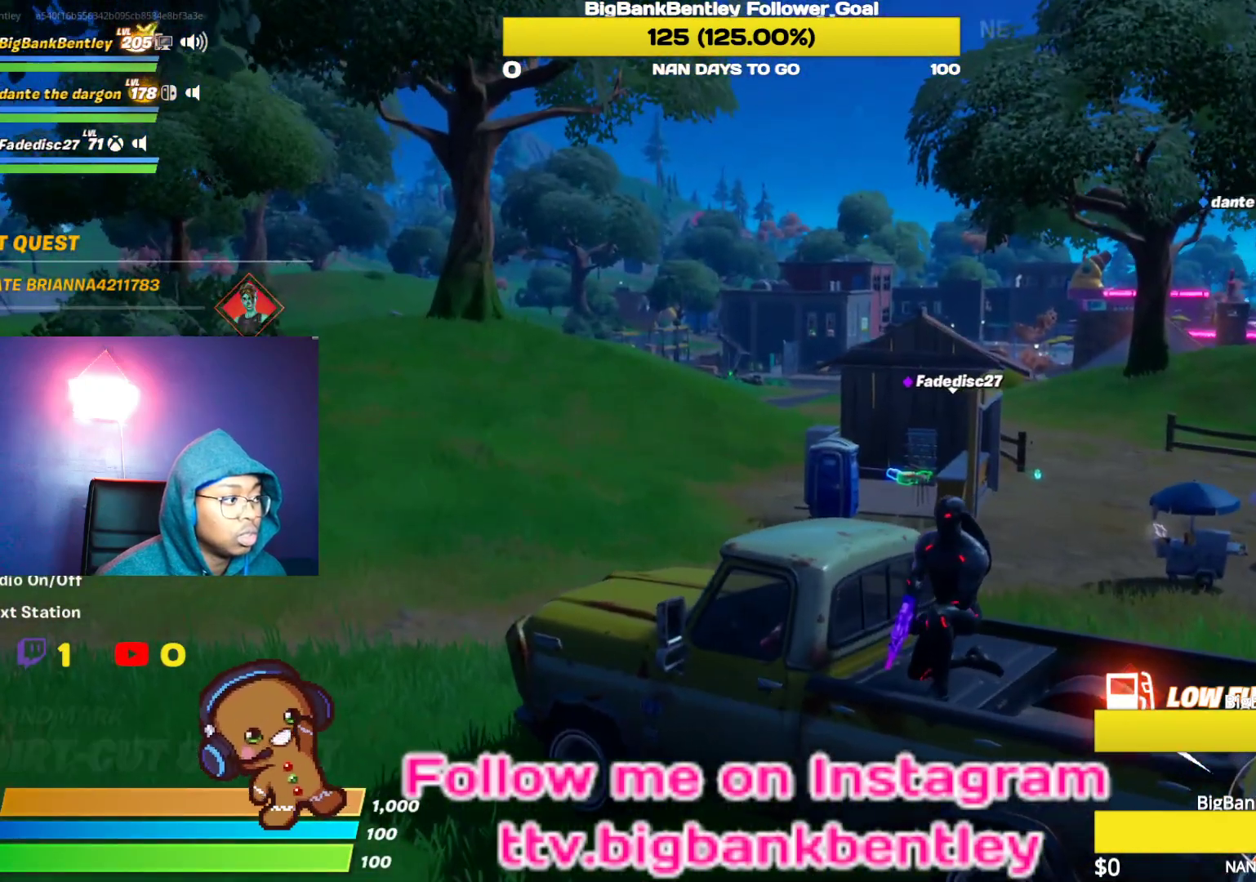
{"buttons": [], "left_stick": "up-left", "right_stick": "right", "events": [[50, "left_stick", "left"], [100, "left_stick", "up-left"], [133, "X", "up"], [467, "right_stick", "right"]]}
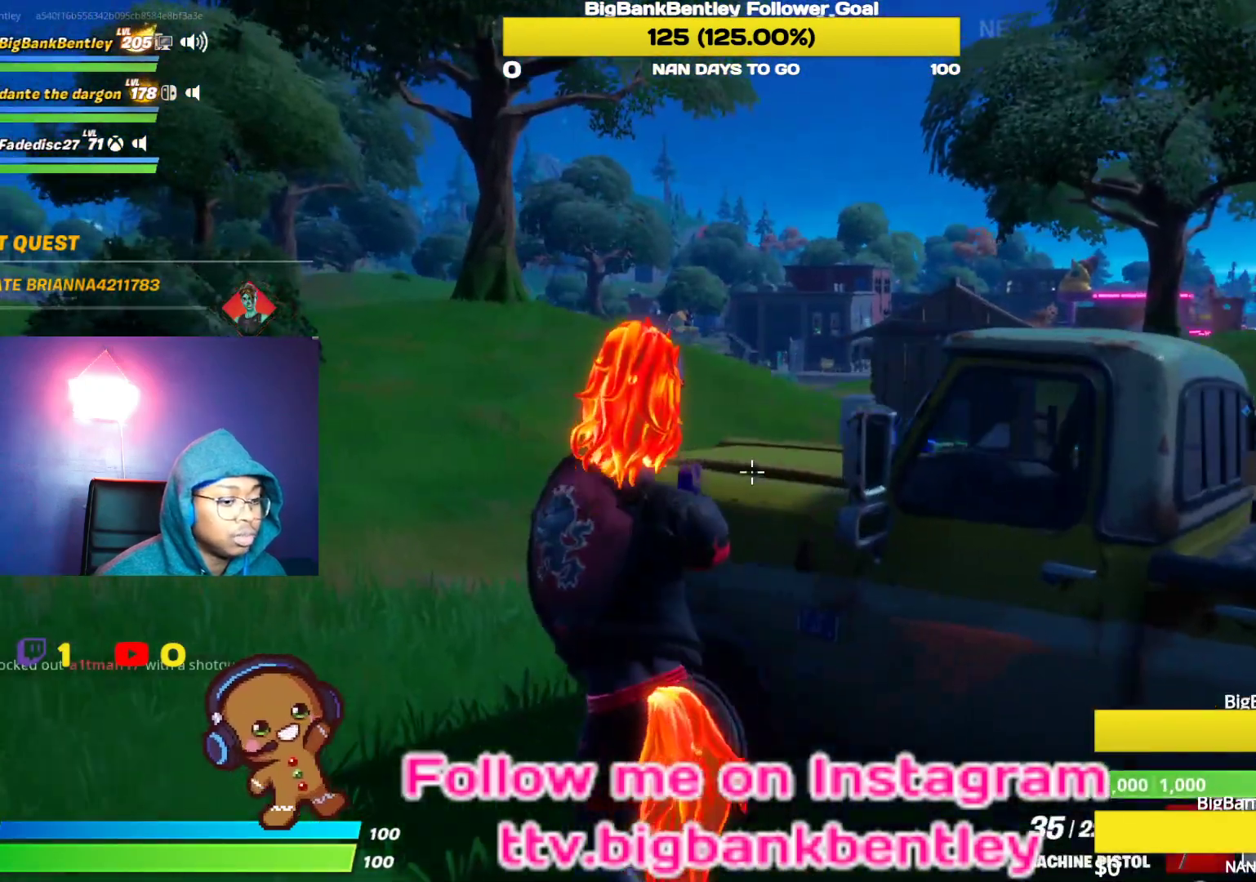
{"buttons": [], "left_stick": "up-left", "right_stick": "right", "events": [[283, "right_stick", "down-right"], [500, "right_stick", "right"]]}
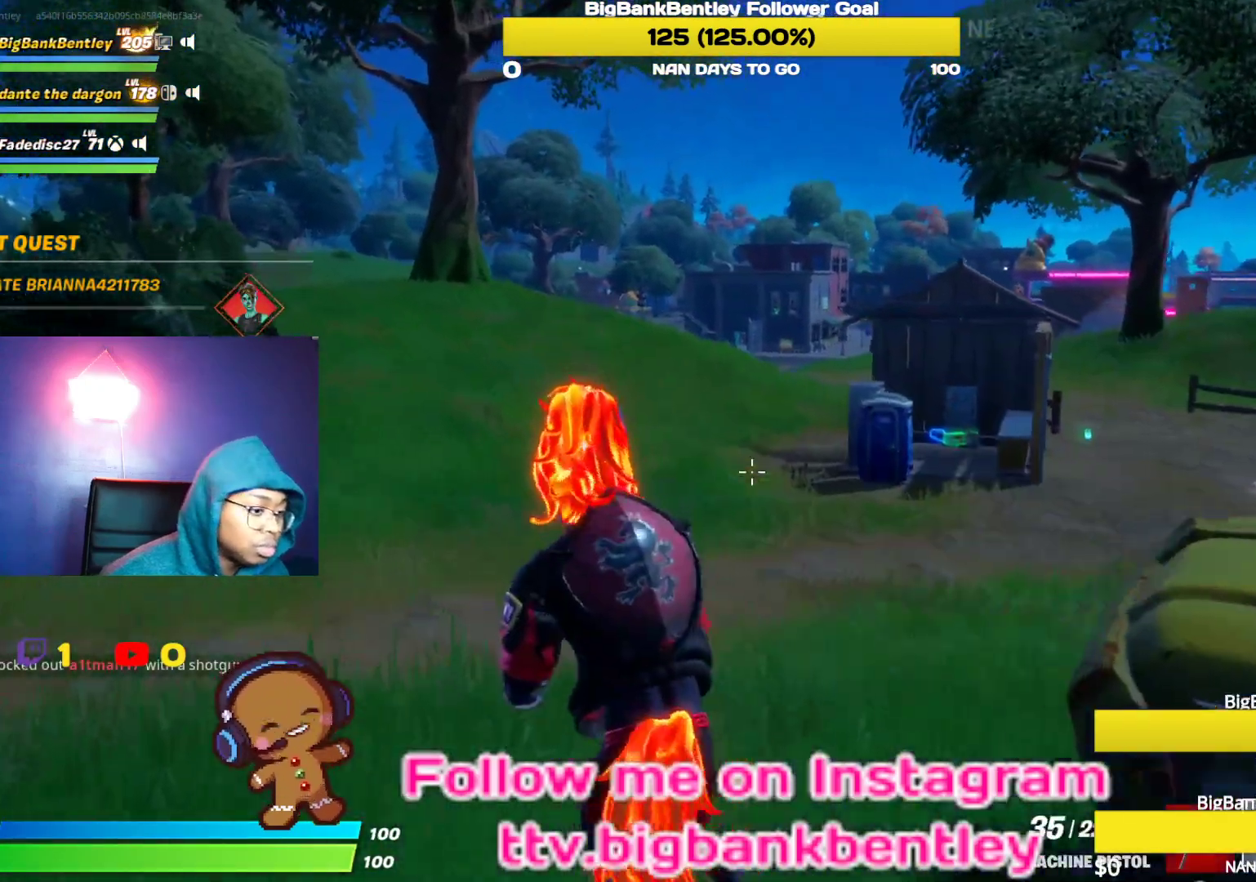
{"buttons": [], "left_stick": "up", "right_stick": "right", "events": [[200, "right_stick", "center"], [217, "left_stick", "up"], [450, "right_stick", "right"]]}
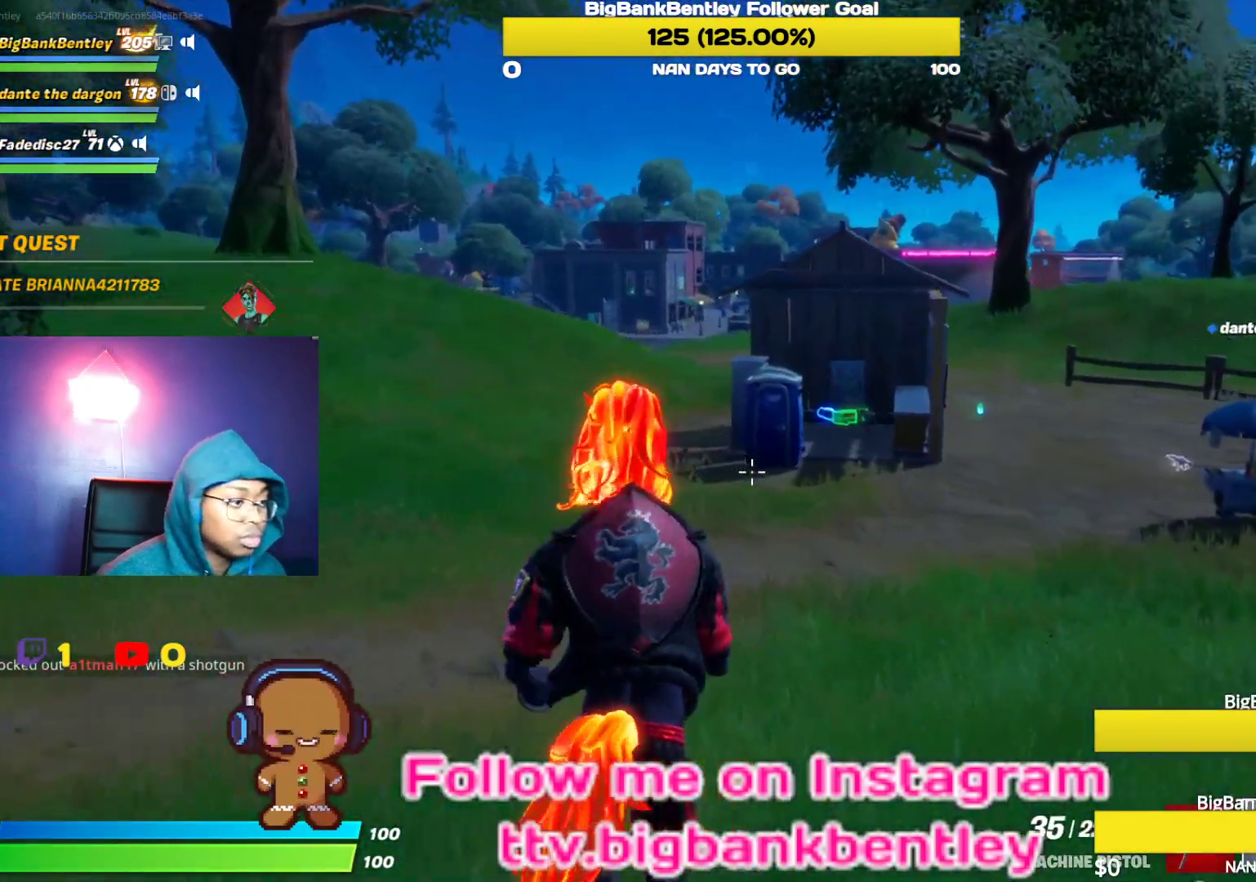
{"buttons": [], "left_stick": "up", "right_stick": "right", "events": [[133, "right_stick", "center"], [400, "right_stick", "right"]]}
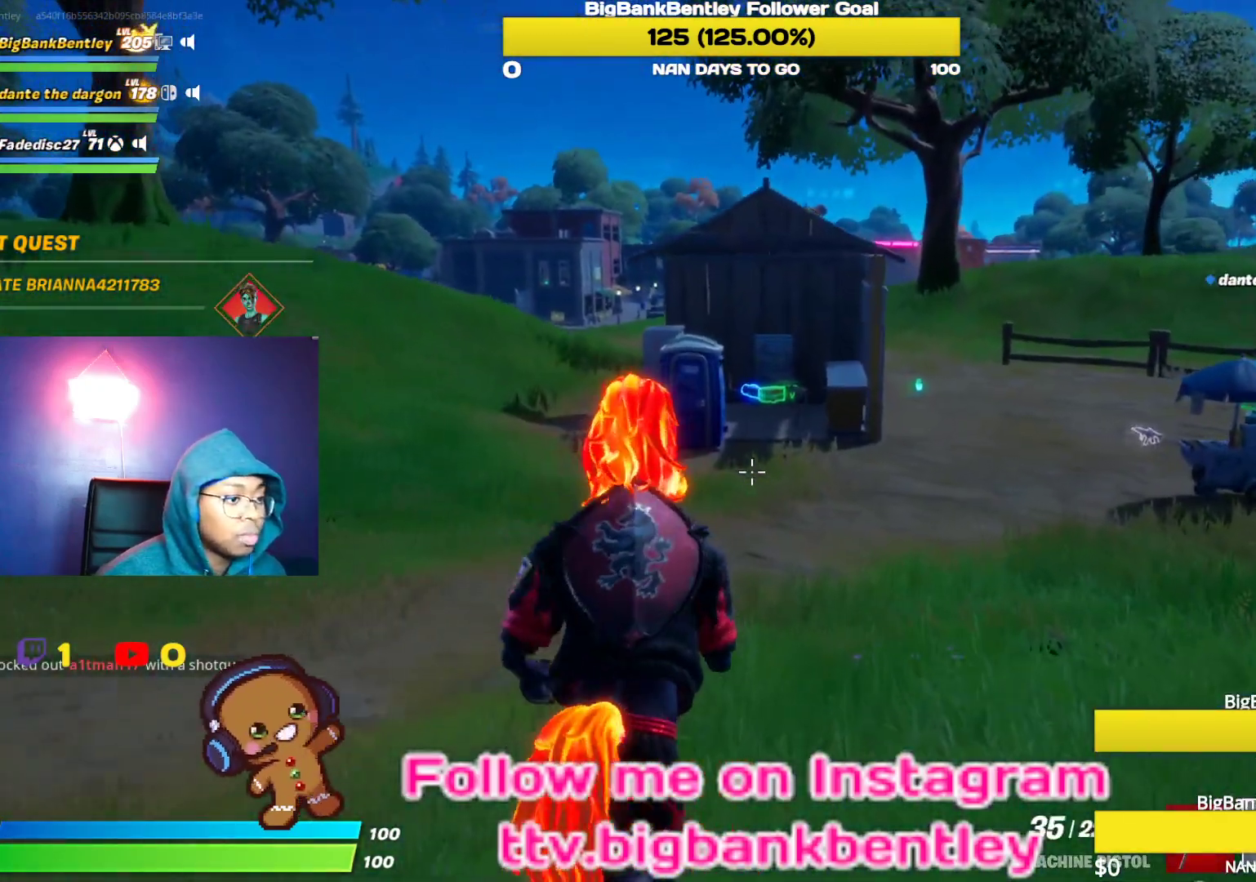
{"buttons": [], "left_stick": "up", "right_stick": "right", "events": [[50, "R3", "down"], [50, "right_stick", "center"], [283, "R3", "up"], [283, "right_stick", "down-right"], [450, "right_stick", "right"]]}
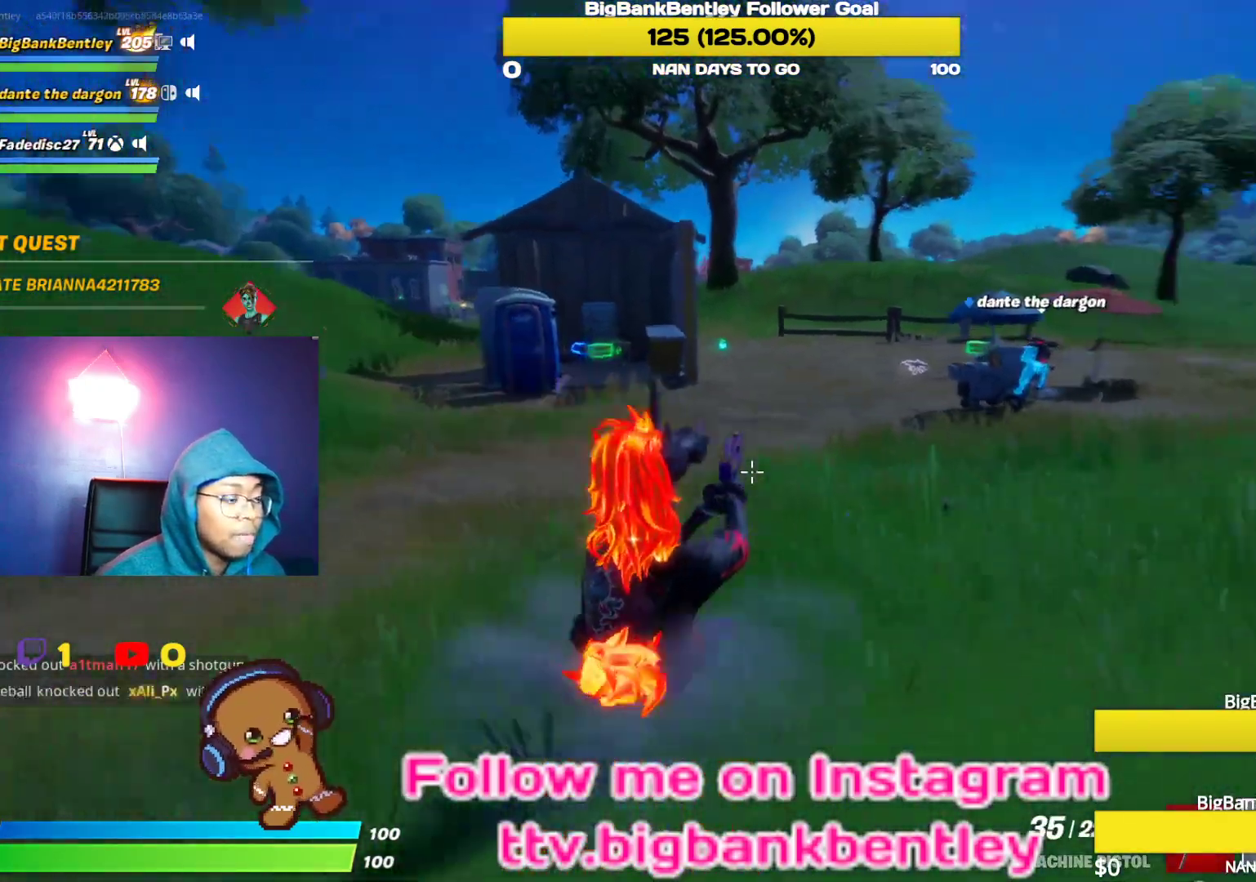
{"buttons": [], "left_stick": "up", "right_stick": "center", "events": [[133, "right_stick", "center"]]}
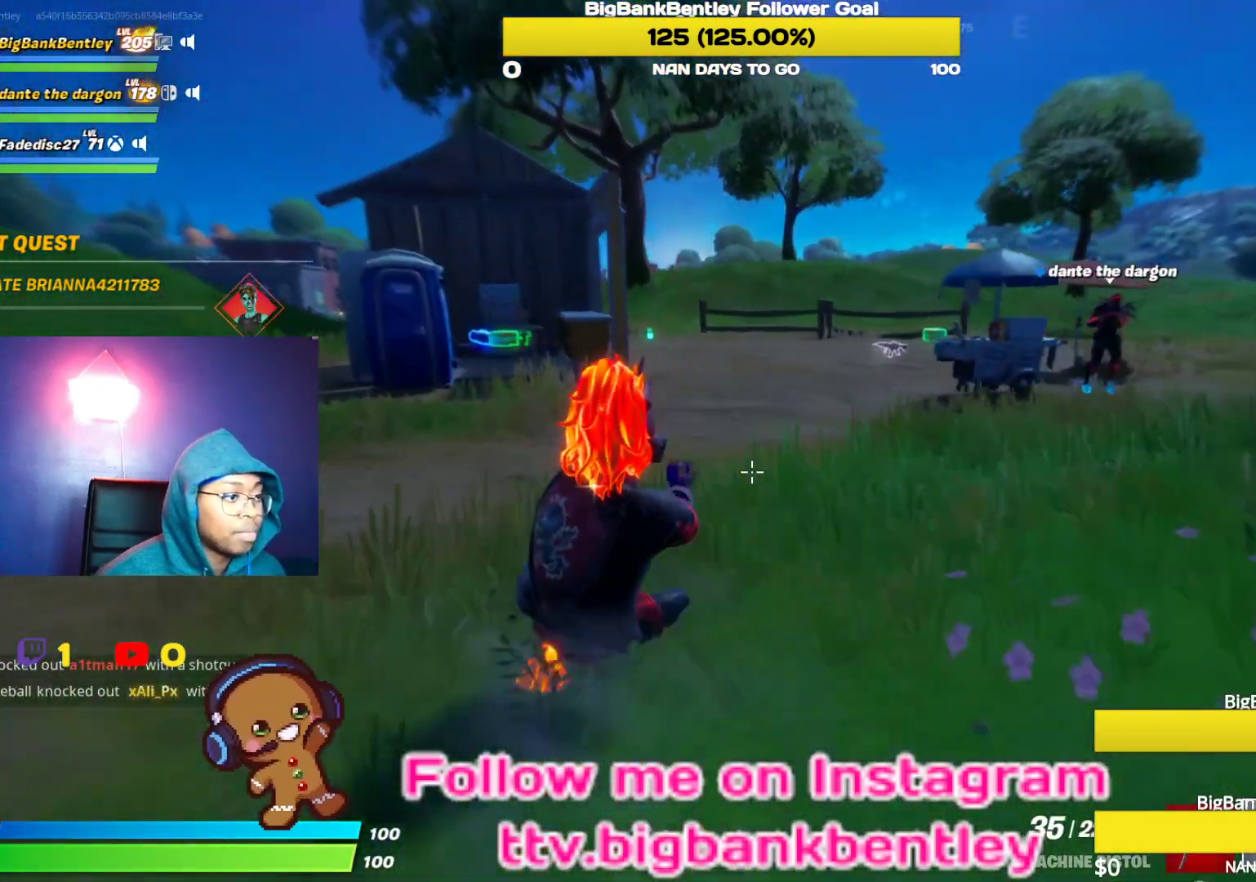
{"buttons": [], "left_stick": "up", "right_stick": "left", "events": [[283, "right_stick", "left"]]}
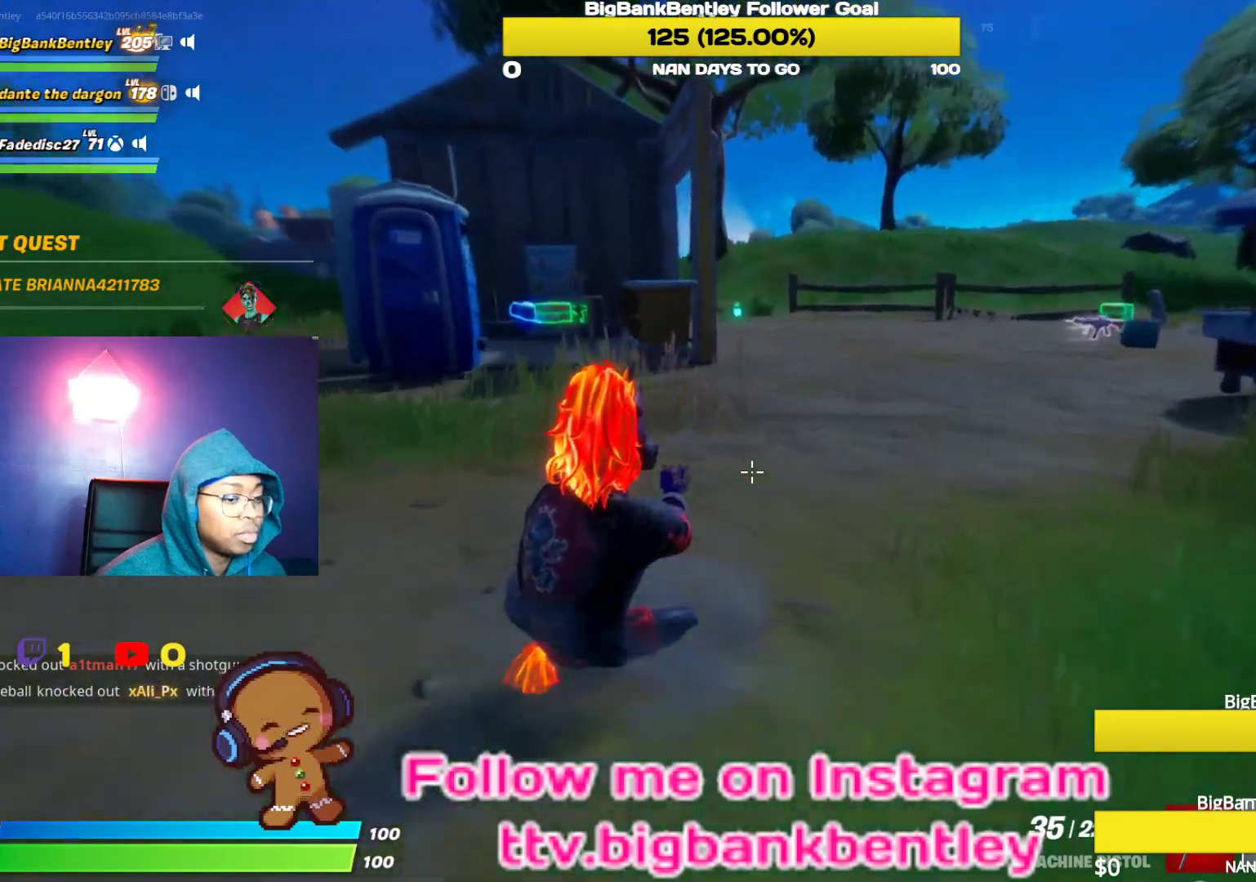
{"buttons": [], "left_stick": "up", "right_stick": "left", "events": [[150, "L1", "down"], [250, "L1", "up"], [367, "L1", "down"], [500, "L1", "up"]]}
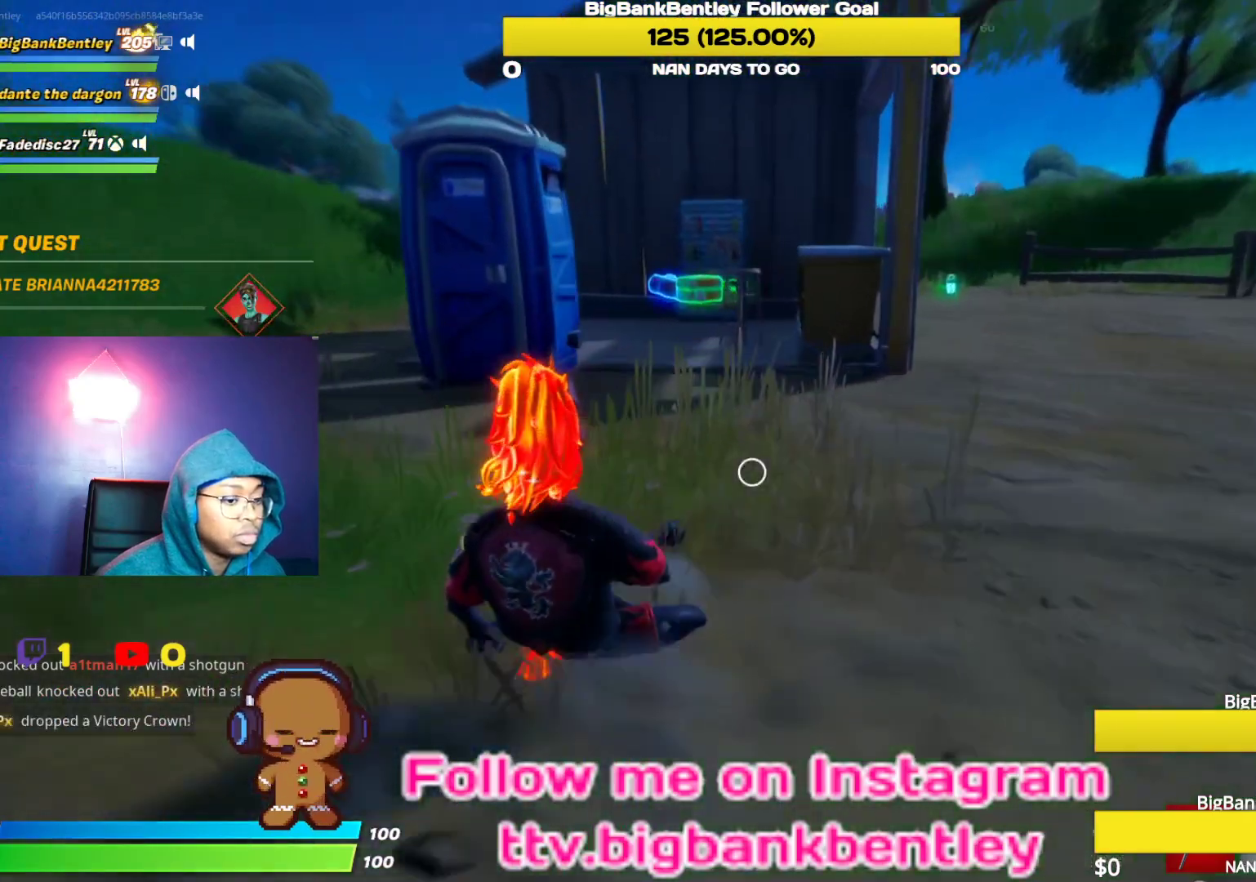
{"buttons": [], "left_stick": "up", "right_stick": "center", "events": [[233, "right_stick", "center"], [267, "R3", "down"], [400, "R3", "up"]]}
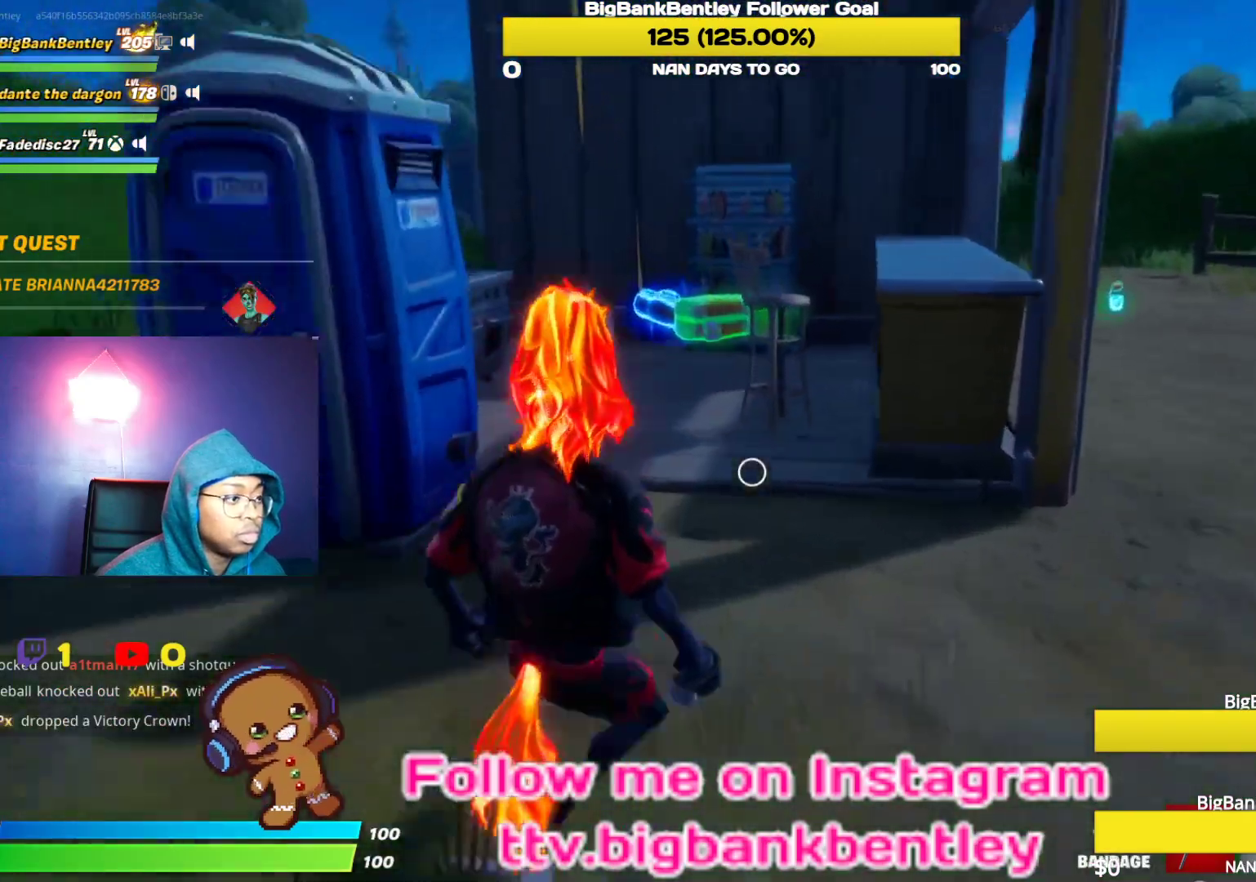
{"buttons": ["X"], "left_stick": "up", "right_stick": "center", "events": [[33, "right_stick", "down-left"], [117, "right_stick", "down"], [250, "right_stick", "center"], [500, "X", "down"]]}
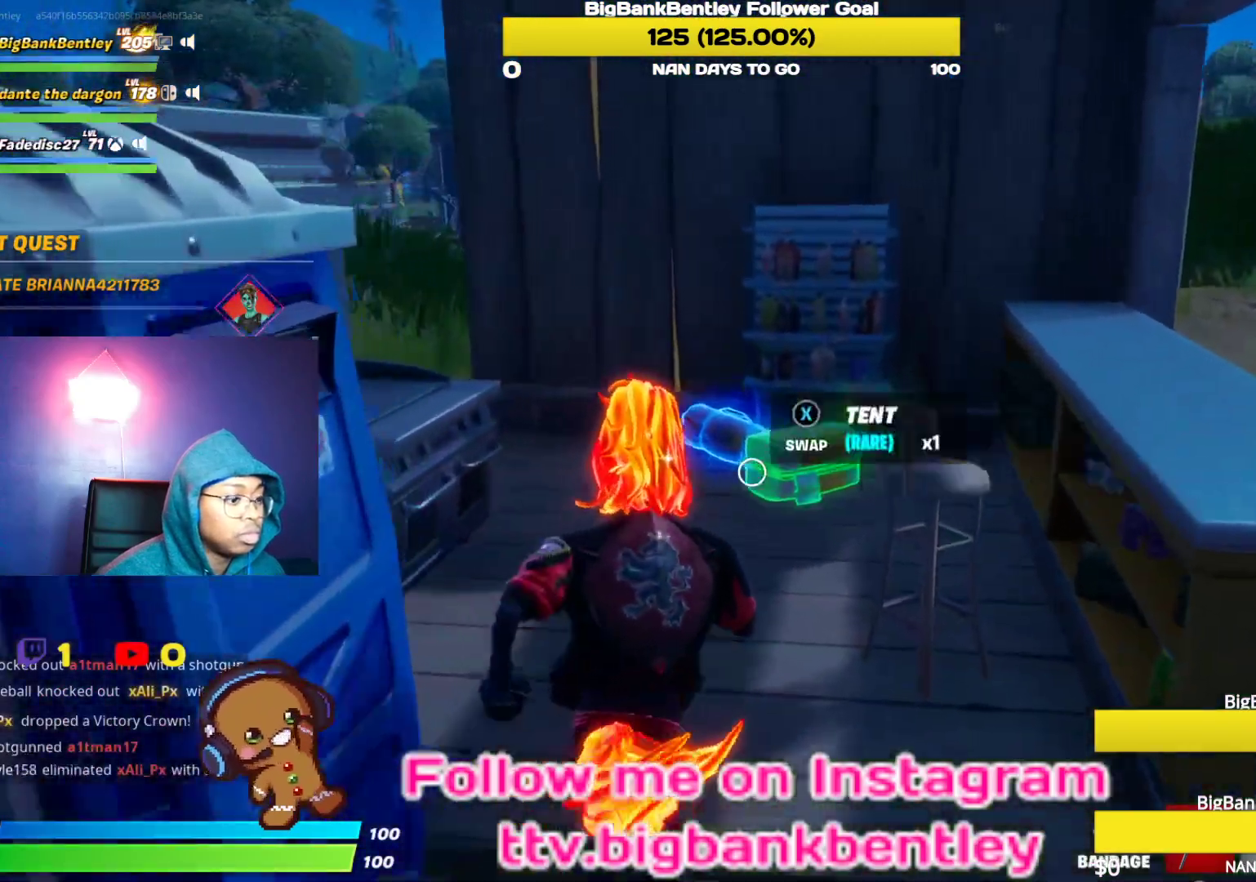
{"buttons": [], "left_stick": "up-right", "right_stick": "center", "events": [[50, "X", "up"], [183, "R1", "down"], [267, "right_stick", "down-right"], [300, "R1", "up"], [417, "right_stick", "center"], [467, "left_stick", "up-right"]]}
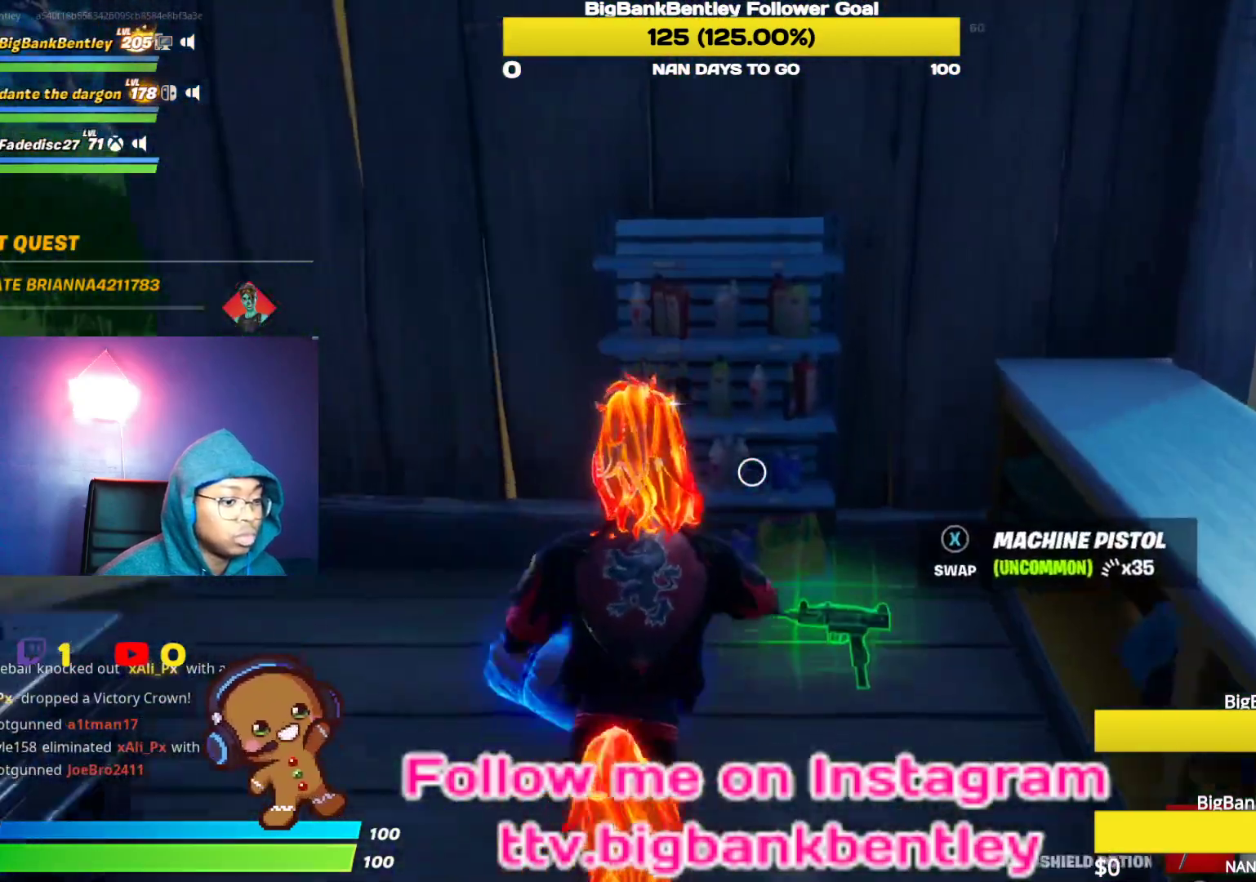
{"buttons": [], "left_stick": "right", "right_stick": "center", "events": [[67, "R1", "down"], [133, "left_stick", "down-right"], [150, "R1", "up"], [200, "left_stick", "down"], [367, "X", "down"], [417, "X", "up"], [467, "left_stick", "right"]]}
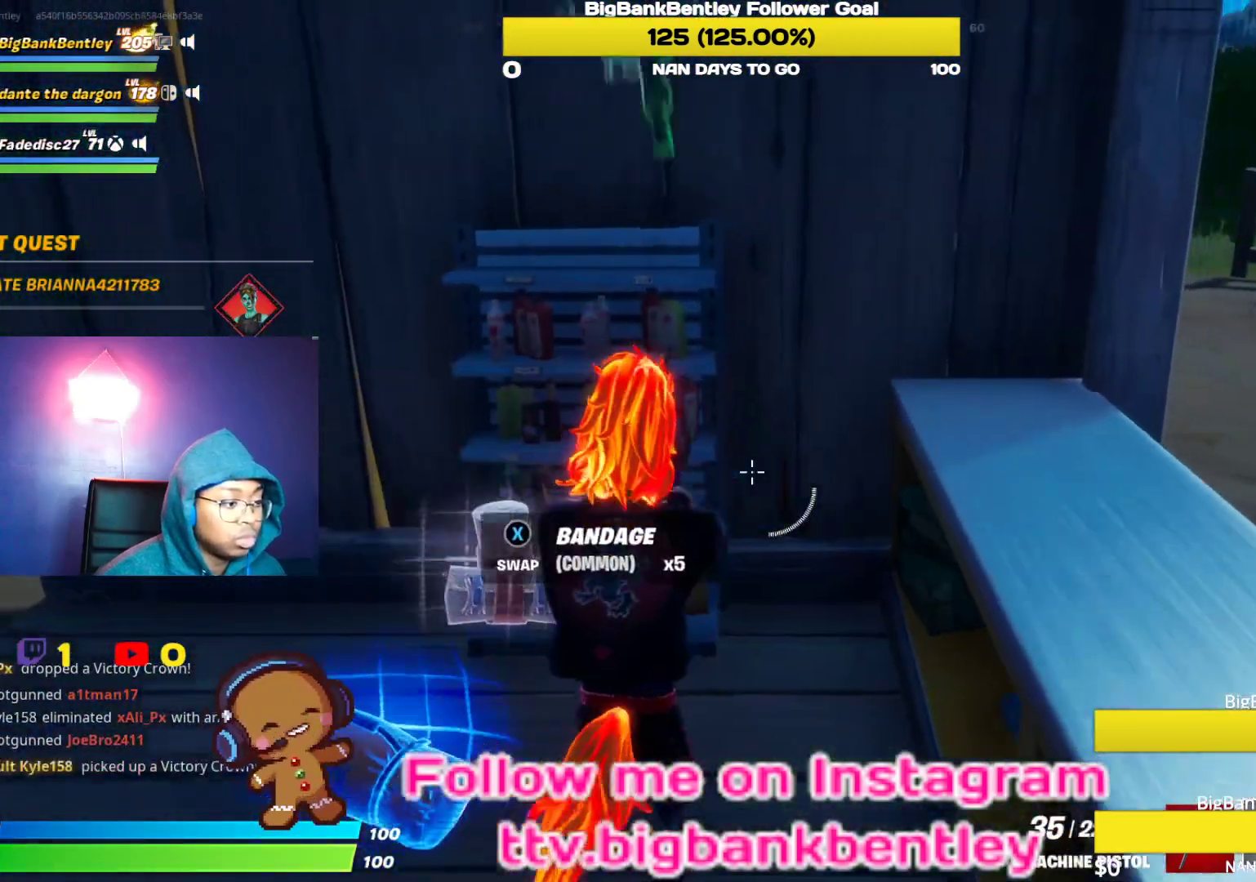
{"buttons": [], "left_stick": "up-right", "right_stick": "right", "events": [[33, "left_stick", "up-right"], [83, "A", "down"], [167, "A", "up"], [317, "right_stick", "right"]]}
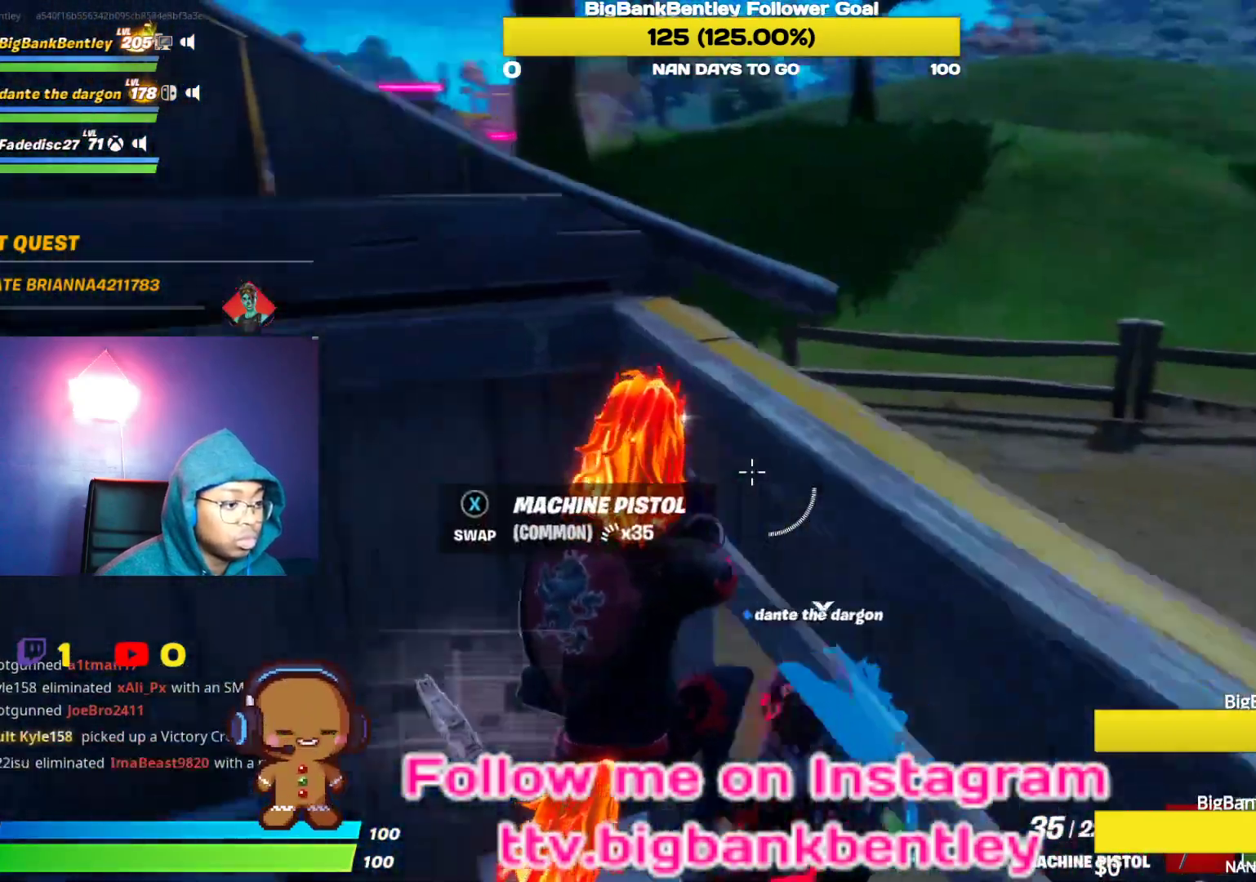
{"buttons": [], "left_stick": "up-right", "right_stick": "right", "events": [[167, "right_stick", "center"], [283, "right_stick", "right"]]}
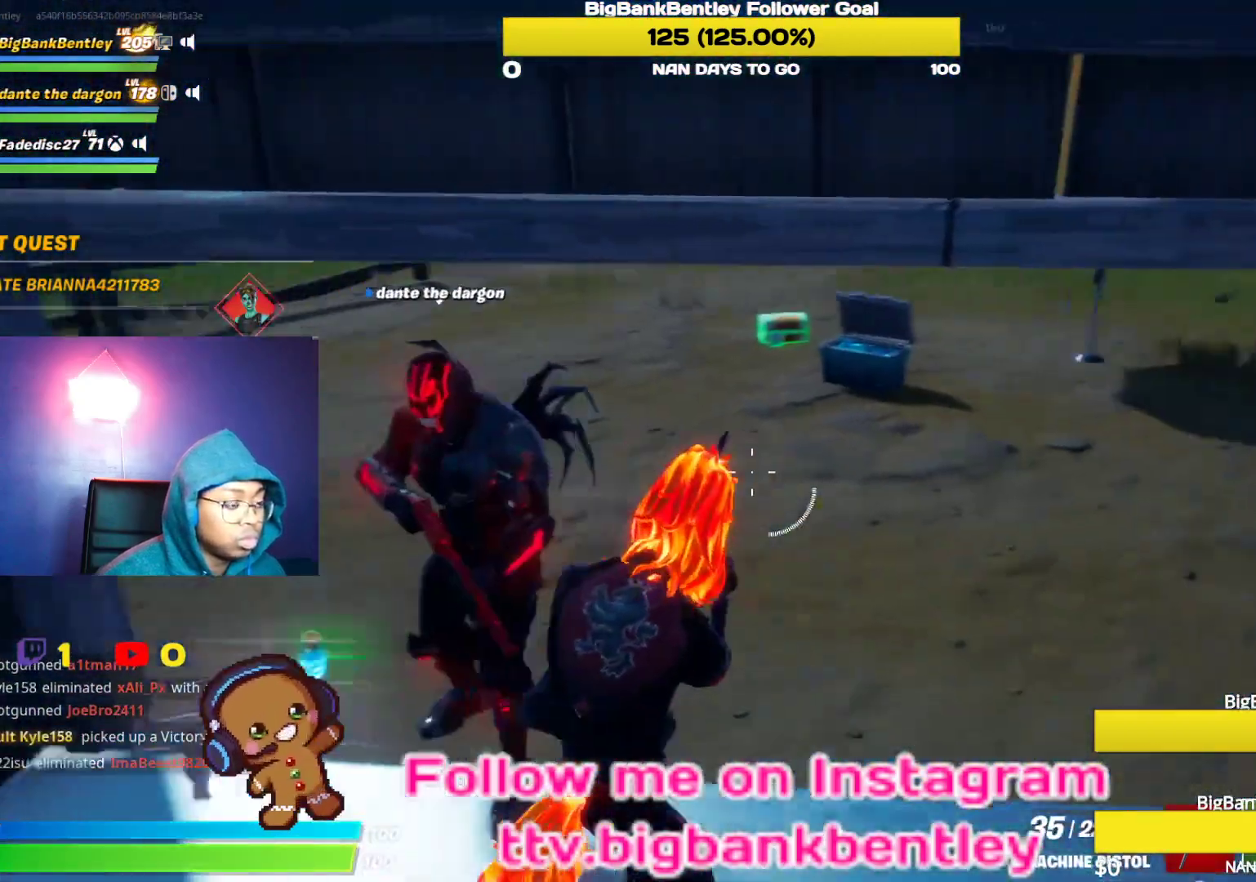
{"buttons": [], "left_stick": "up-right", "right_stick": "up-left", "events": [[133, "right_stick", "center"], [233, "right_stick", "left"], [467, "right_stick", "up-left"]]}
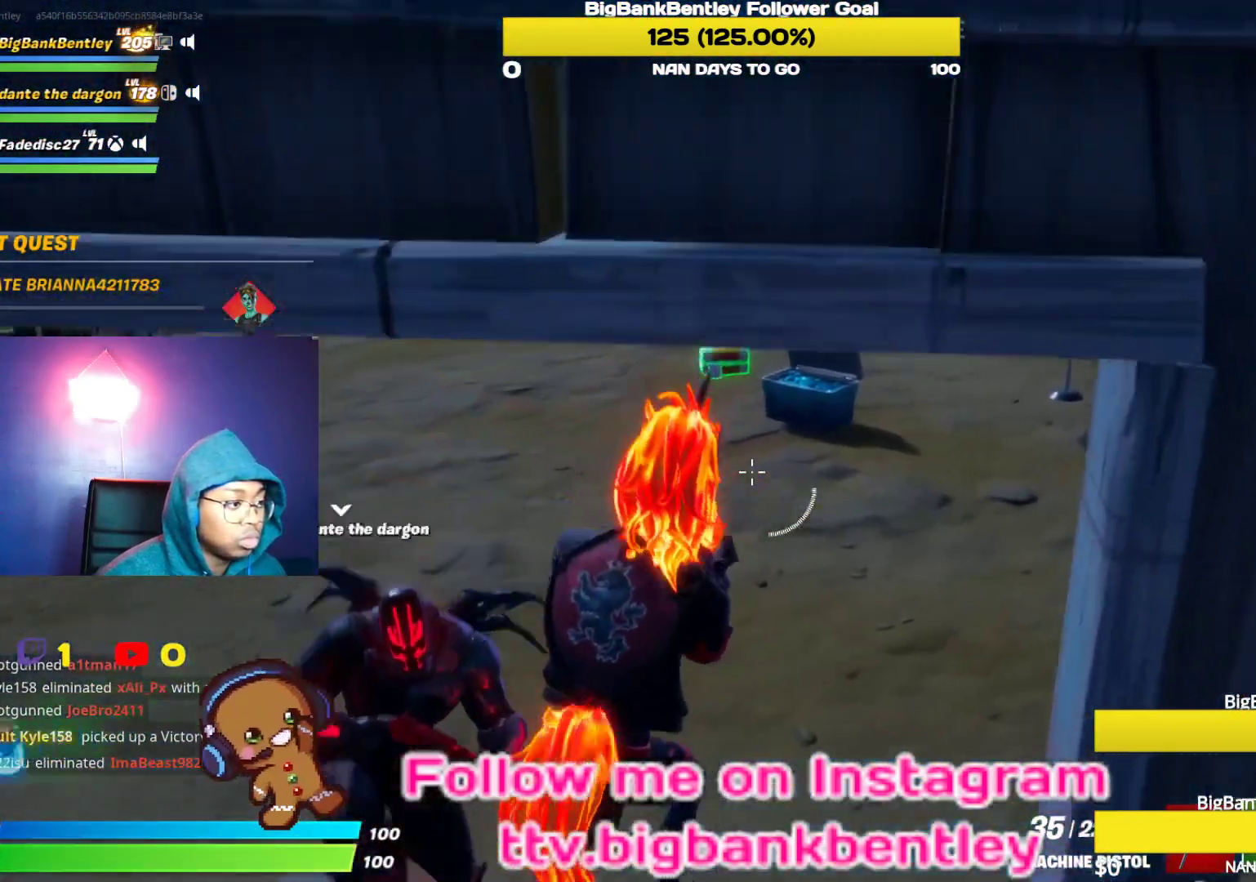
{"buttons": [], "left_stick": "up-right", "right_stick": "up-left", "events": [[167, "right_stick", "left"], [417, "right_stick", "up-left"]]}
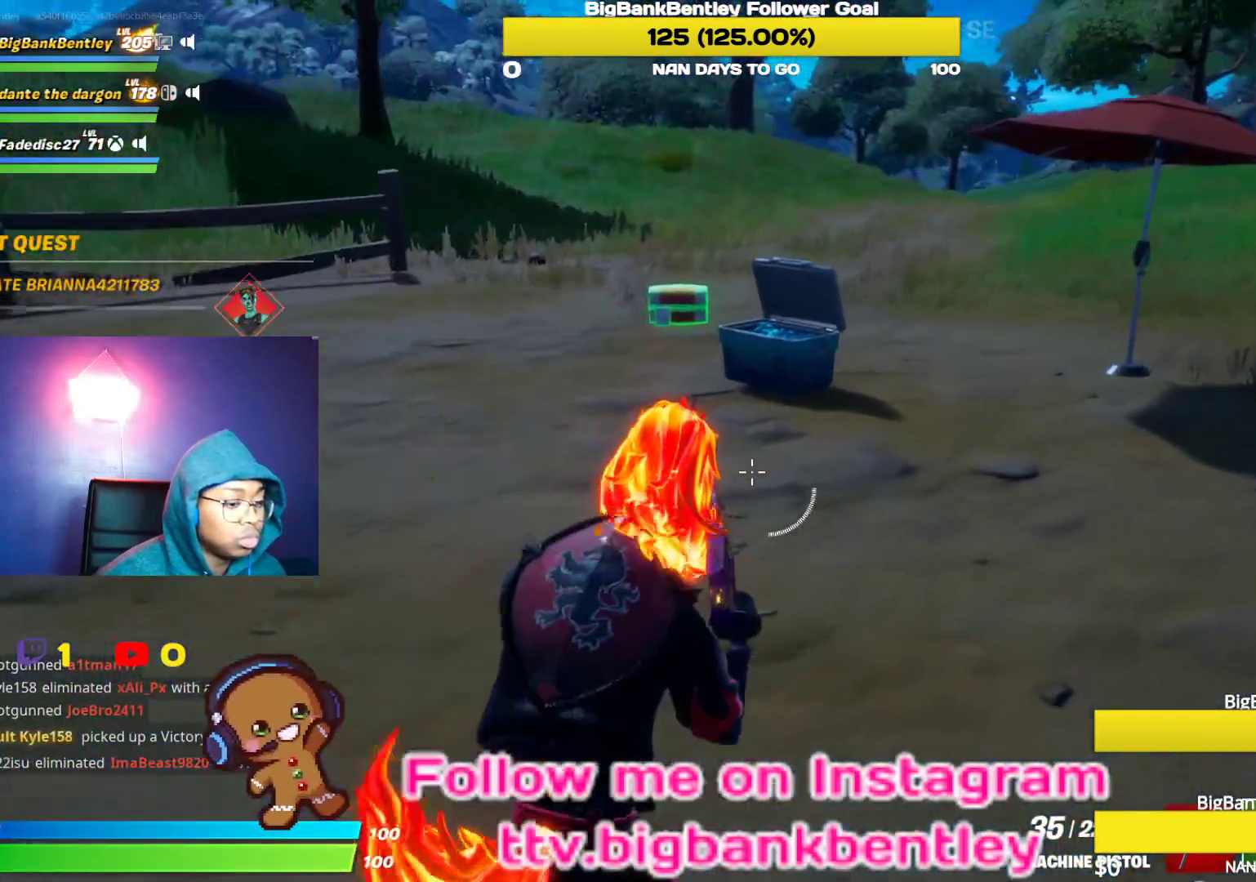
{"buttons": ["L1"], "left_stick": "up", "right_stick": "left", "events": [[100, "L1", "down"], [183, "left_stick", "up"], [217, "right_stick", "left"], [233, "L1", "up"], [450, "L1", "down"]]}
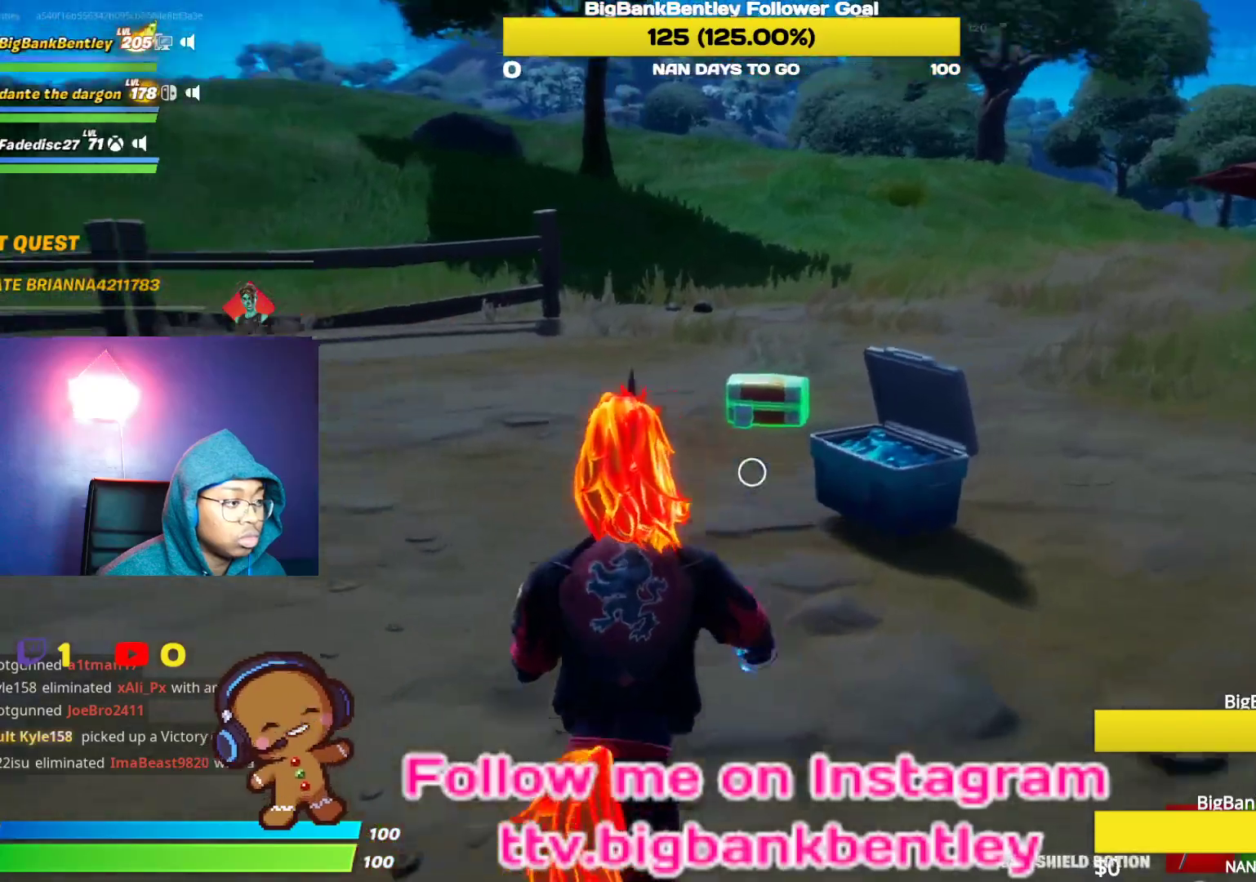
{"buttons": [], "left_stick": "up", "right_stick": "center", "events": [[67, "L1", "up"], [150, "right_stick", "center"], [200, "left_stick", "up-right"], [400, "X", "down"], [433, "X", "up"], [450, "left_stick", "up"]]}
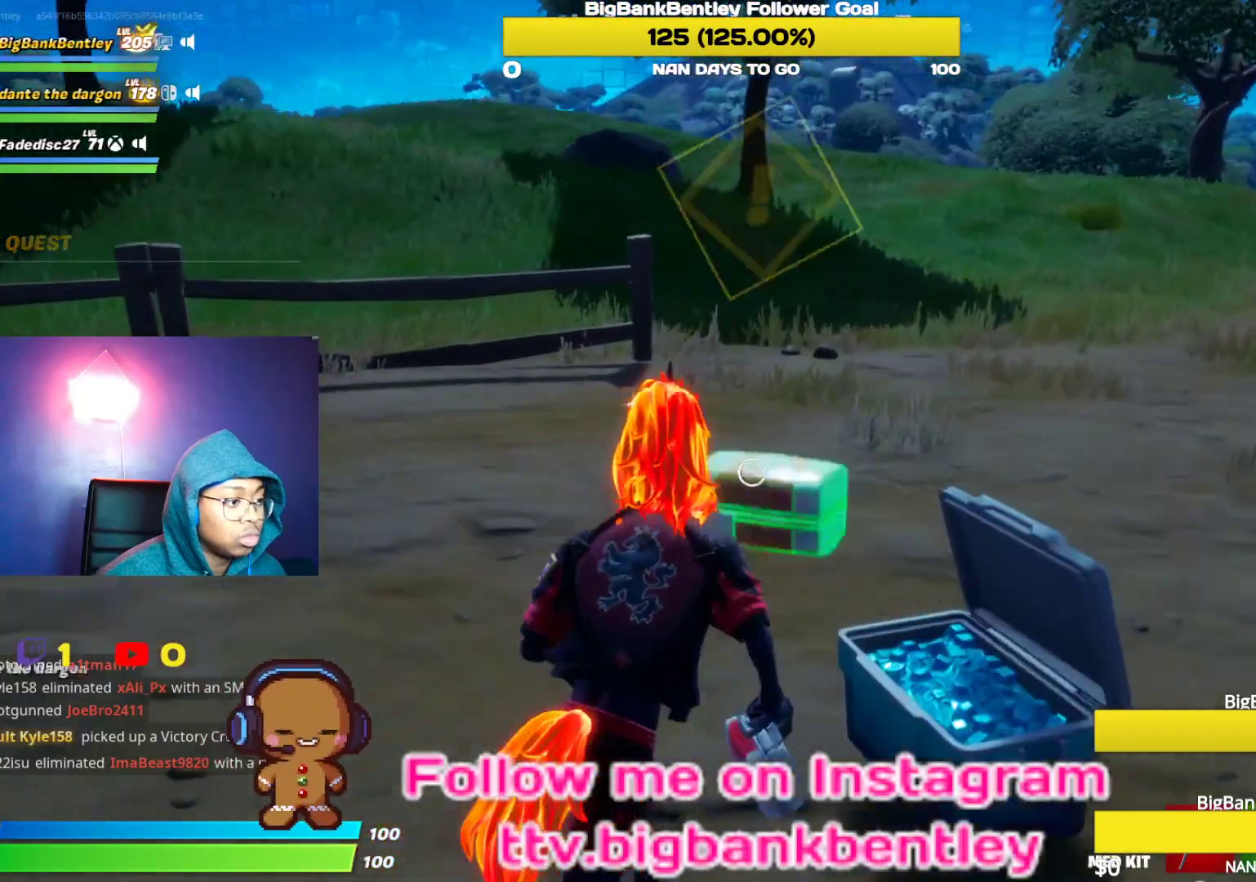
{"buttons": [], "left_stick": "up", "right_stick": "left", "events": [[50, "right_stick", "left"], [350, "R1", "down"], [483, "R1", "up"]]}
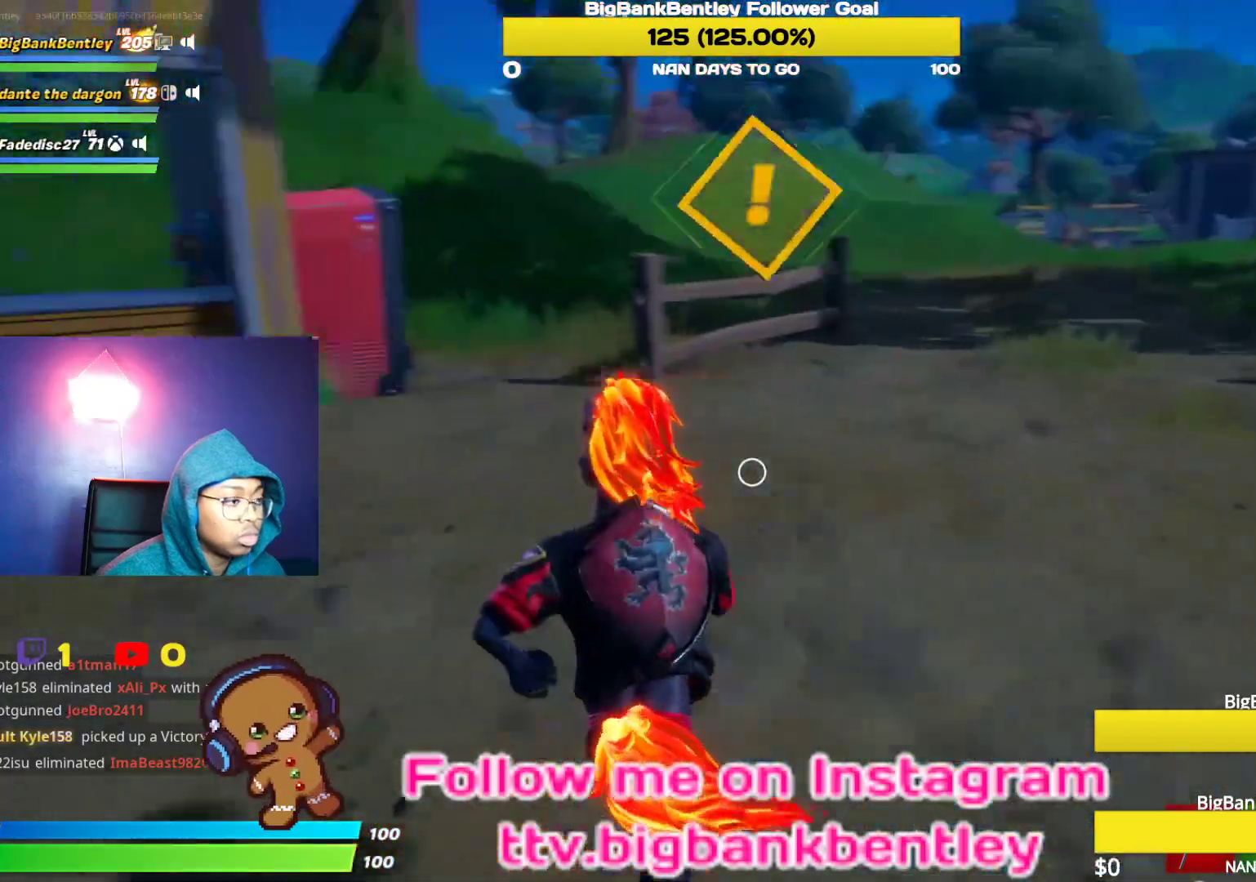
{"buttons": [], "left_stick": "up", "right_stick": "left", "events": []}
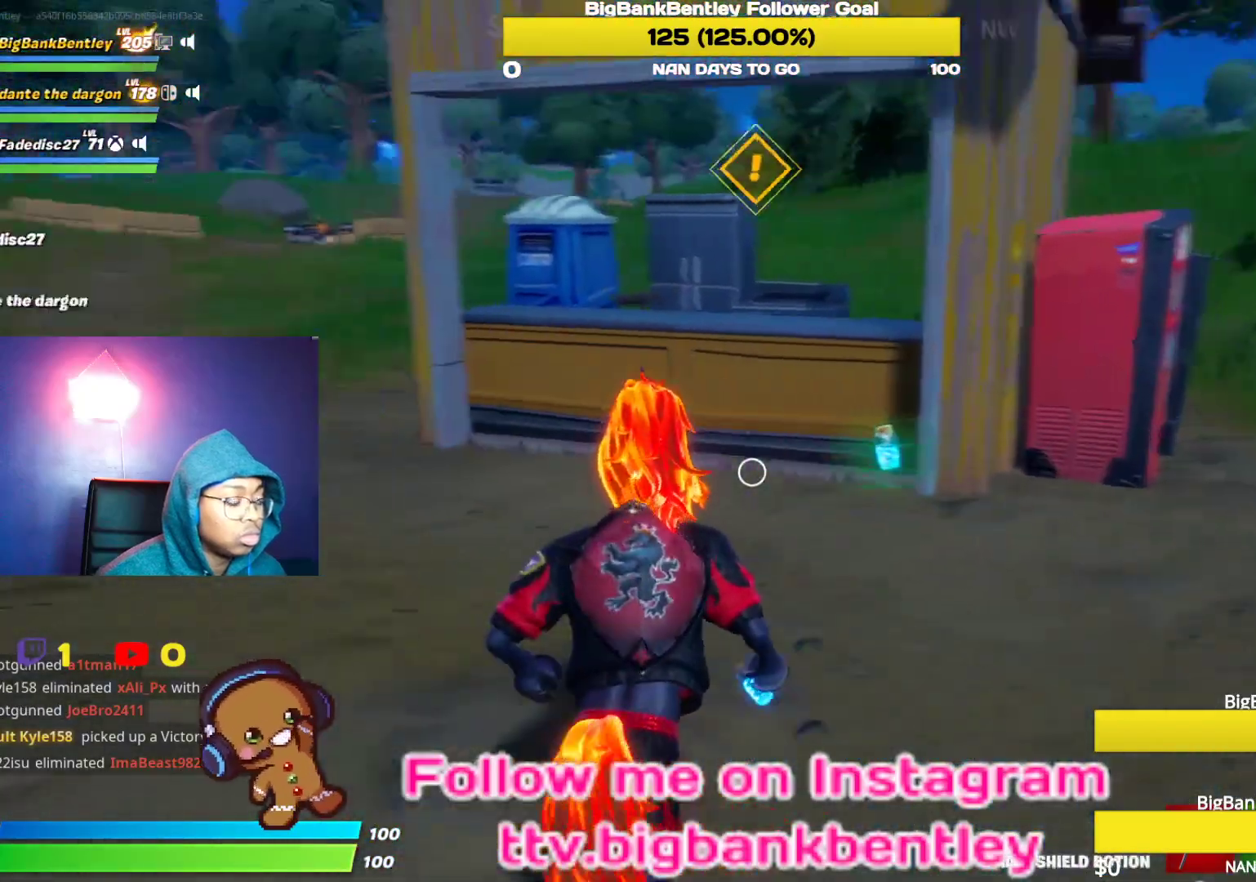
{"buttons": ["R1"], "left_stick": "up-right", "right_stick": "left", "events": [[67, "right_stick", "center"], [100, "left_stick", "up-right"], [450, "right_stick", "left"], [467, "R1", "down"]]}
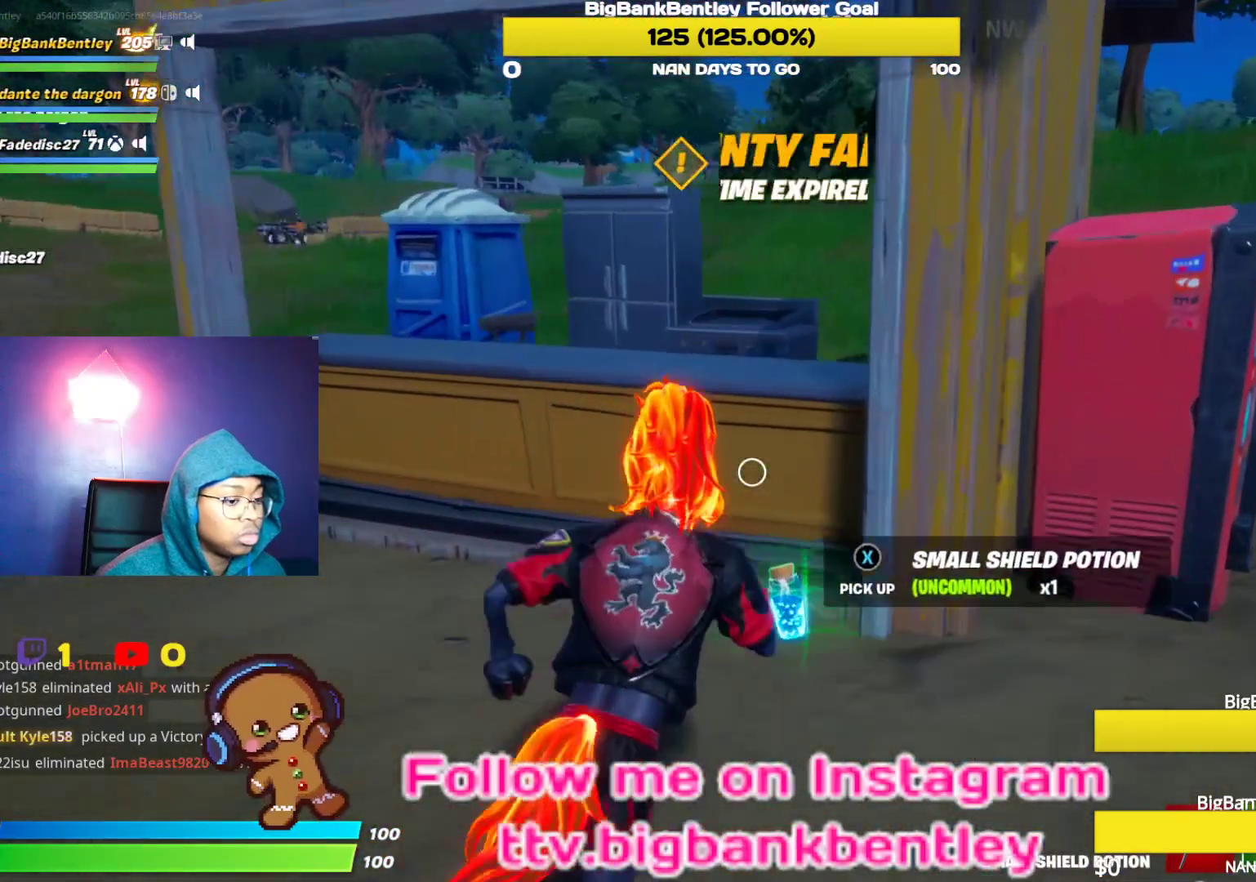
{"buttons": [], "left_stick": "up", "right_stick": "up-left", "events": [[50, "R1", "up"], [83, "left_stick", "up"], [367, "right_stick", "up-left"]]}
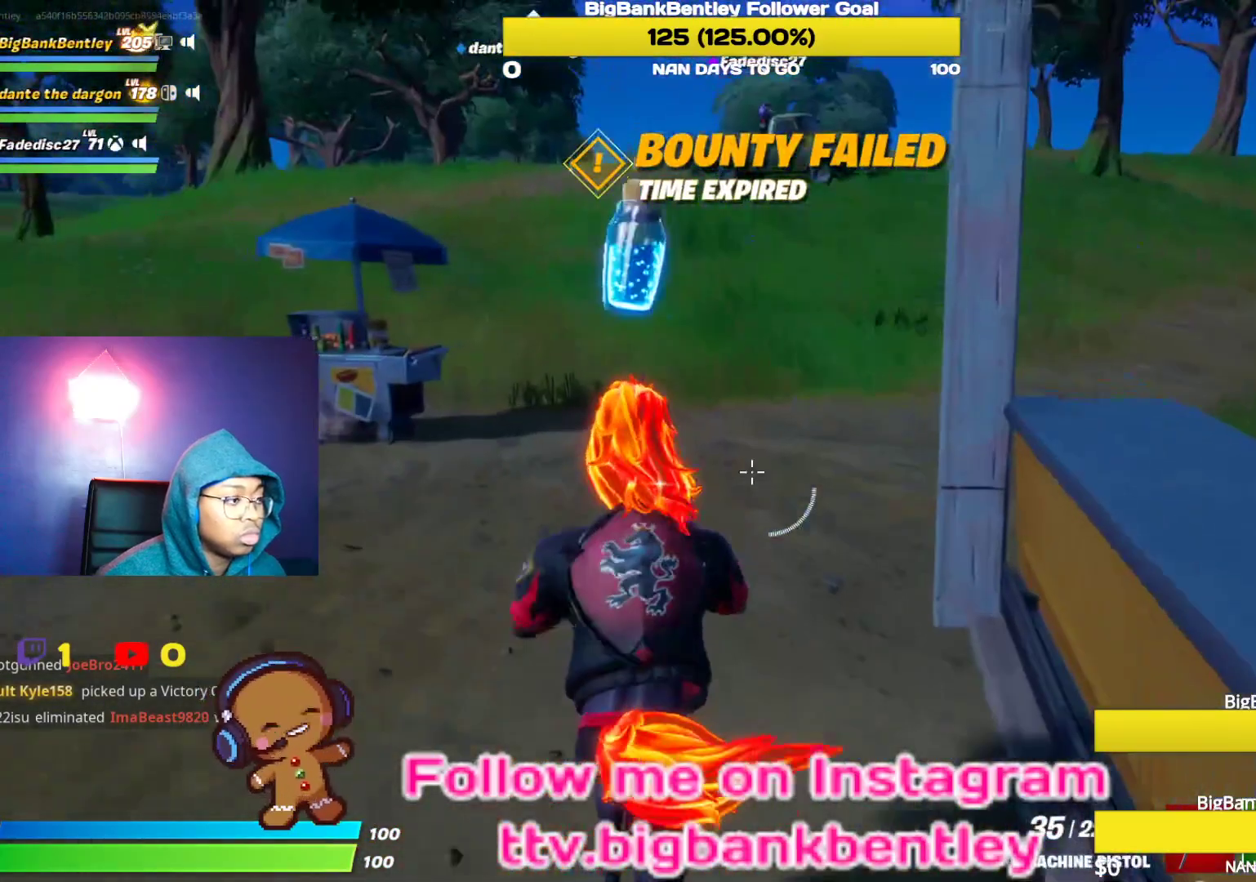
{"buttons": [], "left_stick": "up", "right_stick": "right", "events": [[33, "right_stick", "center"], [267, "right_stick", "right"]]}
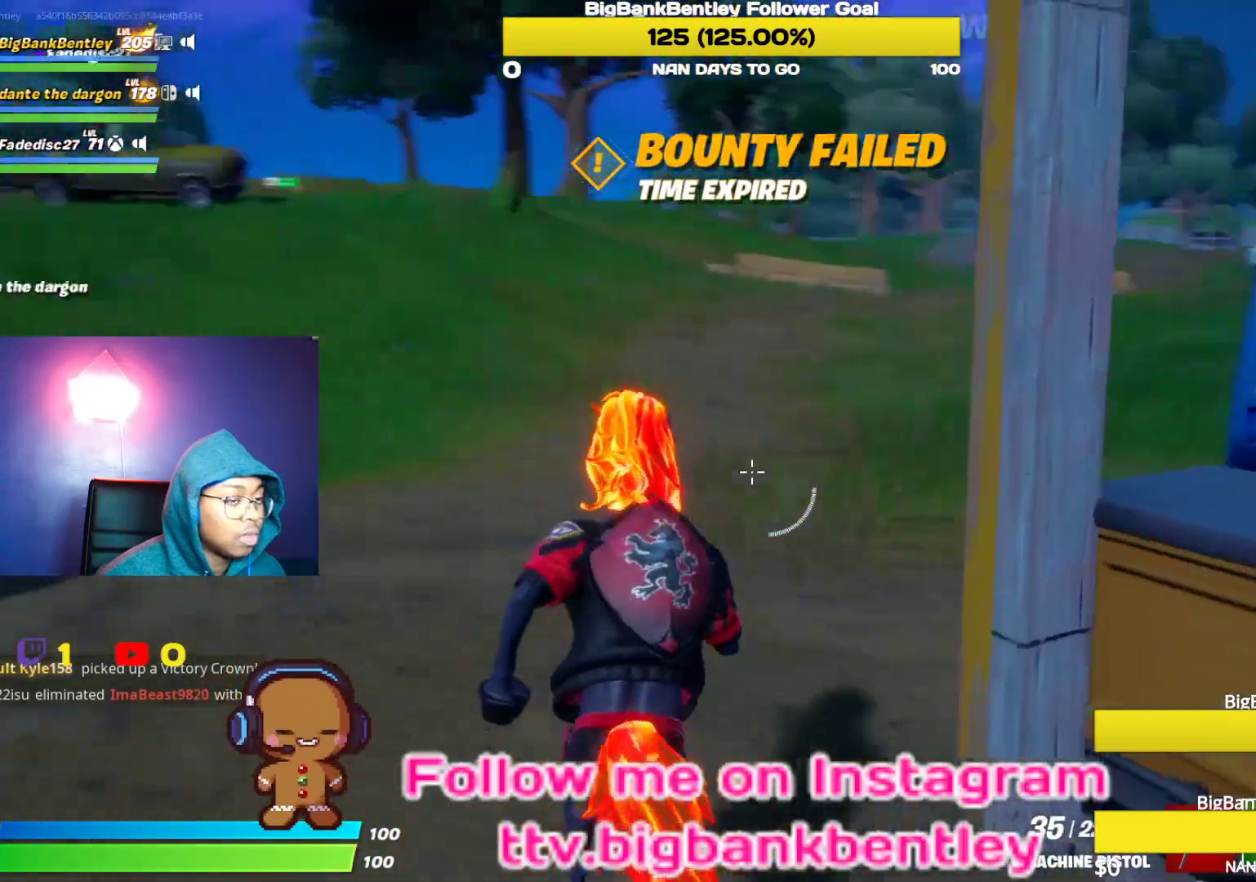
{"buttons": [], "left_stick": "up", "right_stick": "right", "events": [[117, "R3", "down"], [350, "R3", "up"]]}